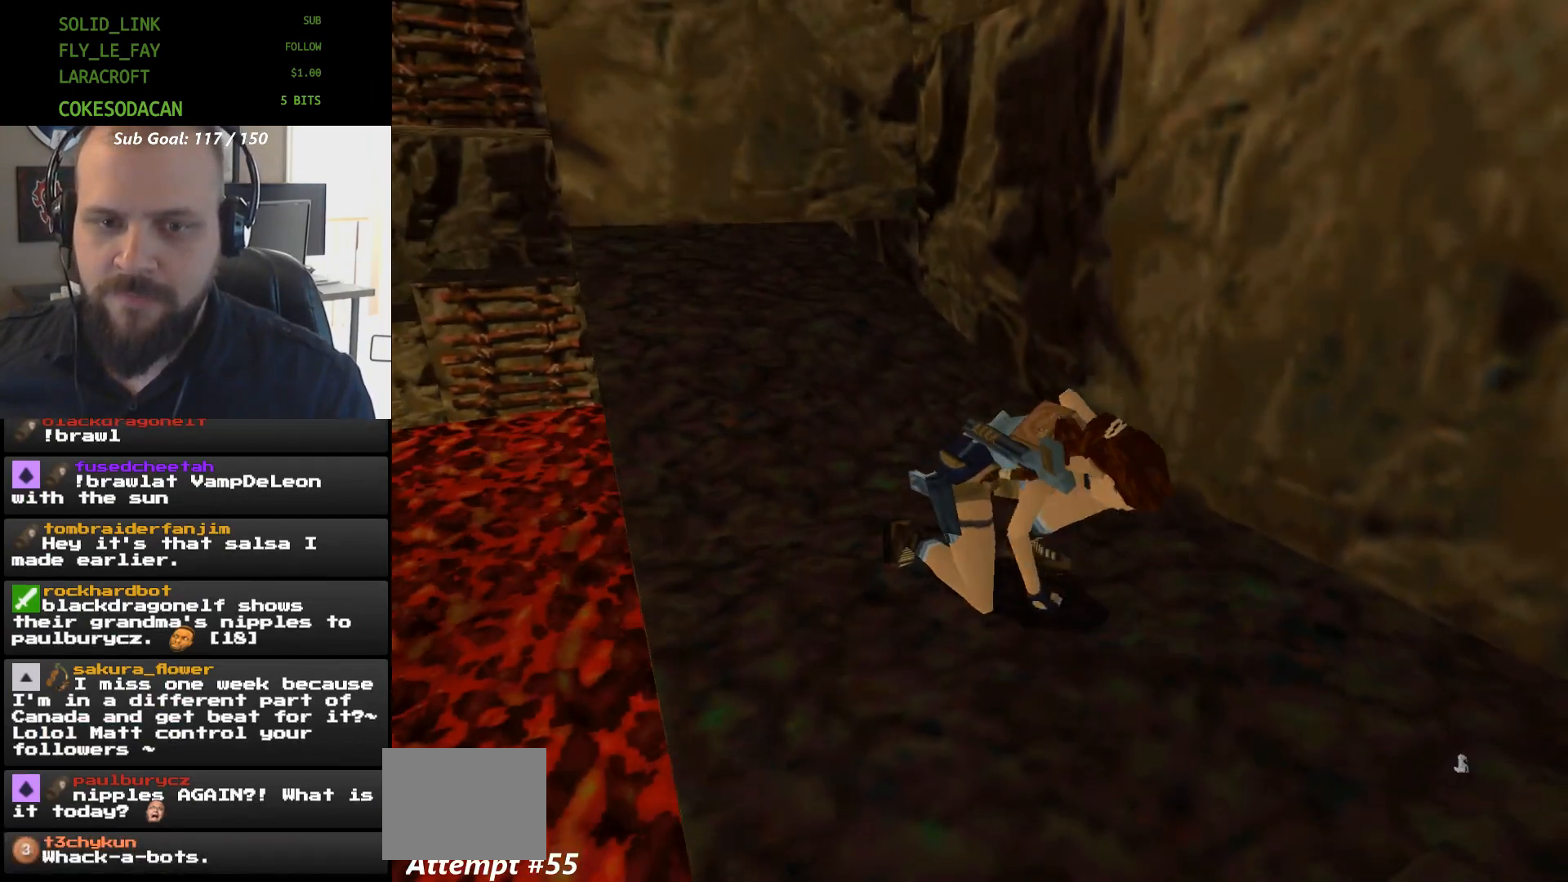
Gameplay with a controller (Xbox layout); each line is a JSON object with the inputs held at the frame after it. "events" lists button and stick changes between this image and that frame as [ms after this image, input, new state], when the widget could be followed in between. Not read: HOME L2 L3 R2 R3 left_stick right_stick.
{"buttons": ["DPAD_LEFT"], "events": [[333, "DPAD_LEFT", "down"]]}
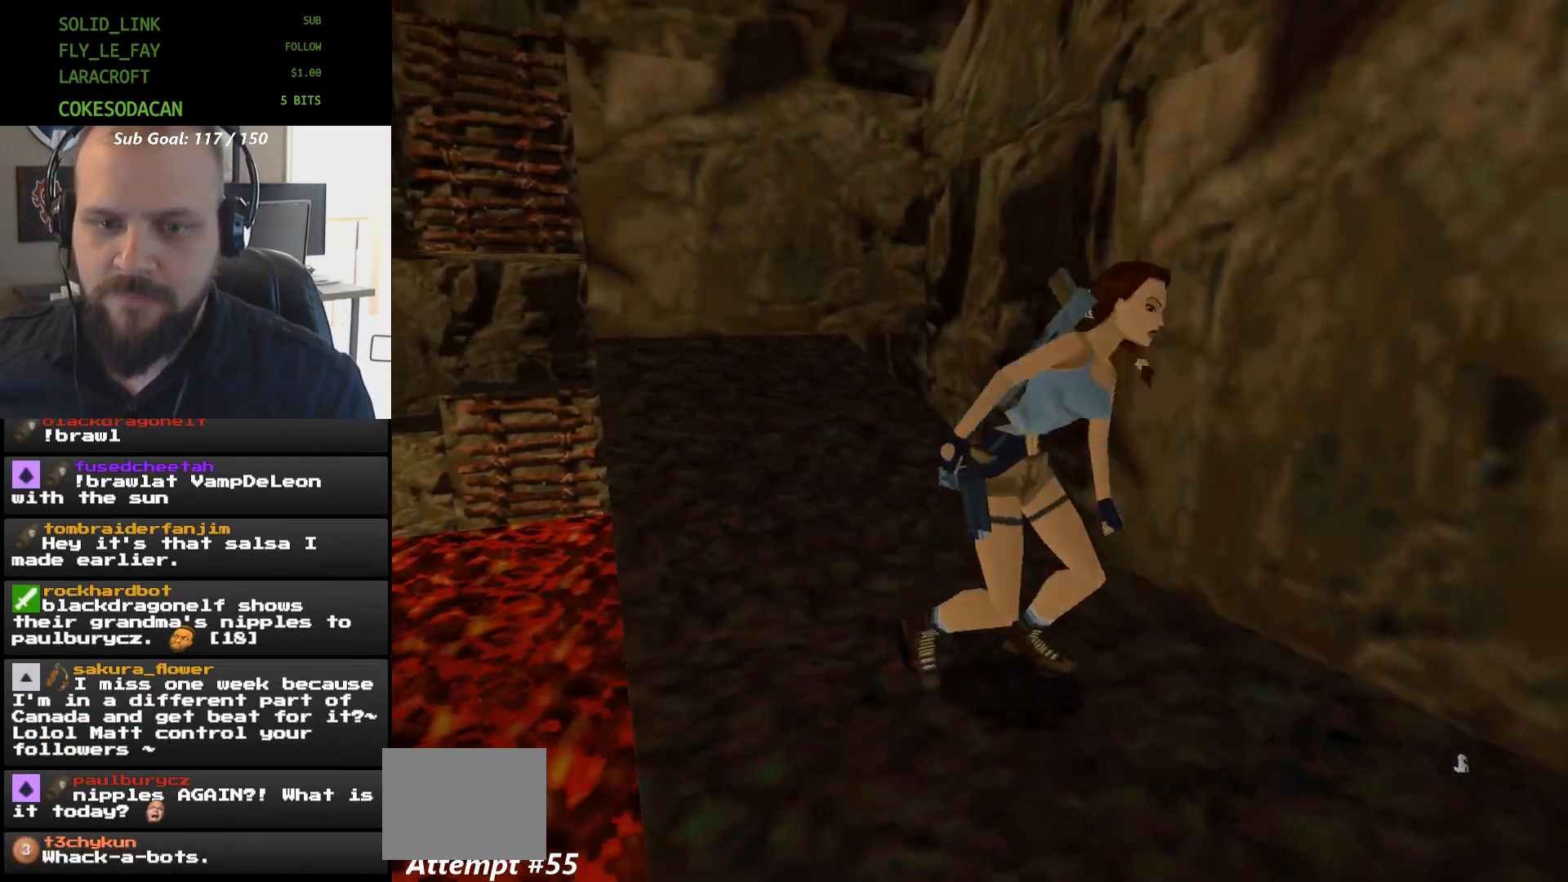
{"buttons": ["DPAD_LEFT"], "events": []}
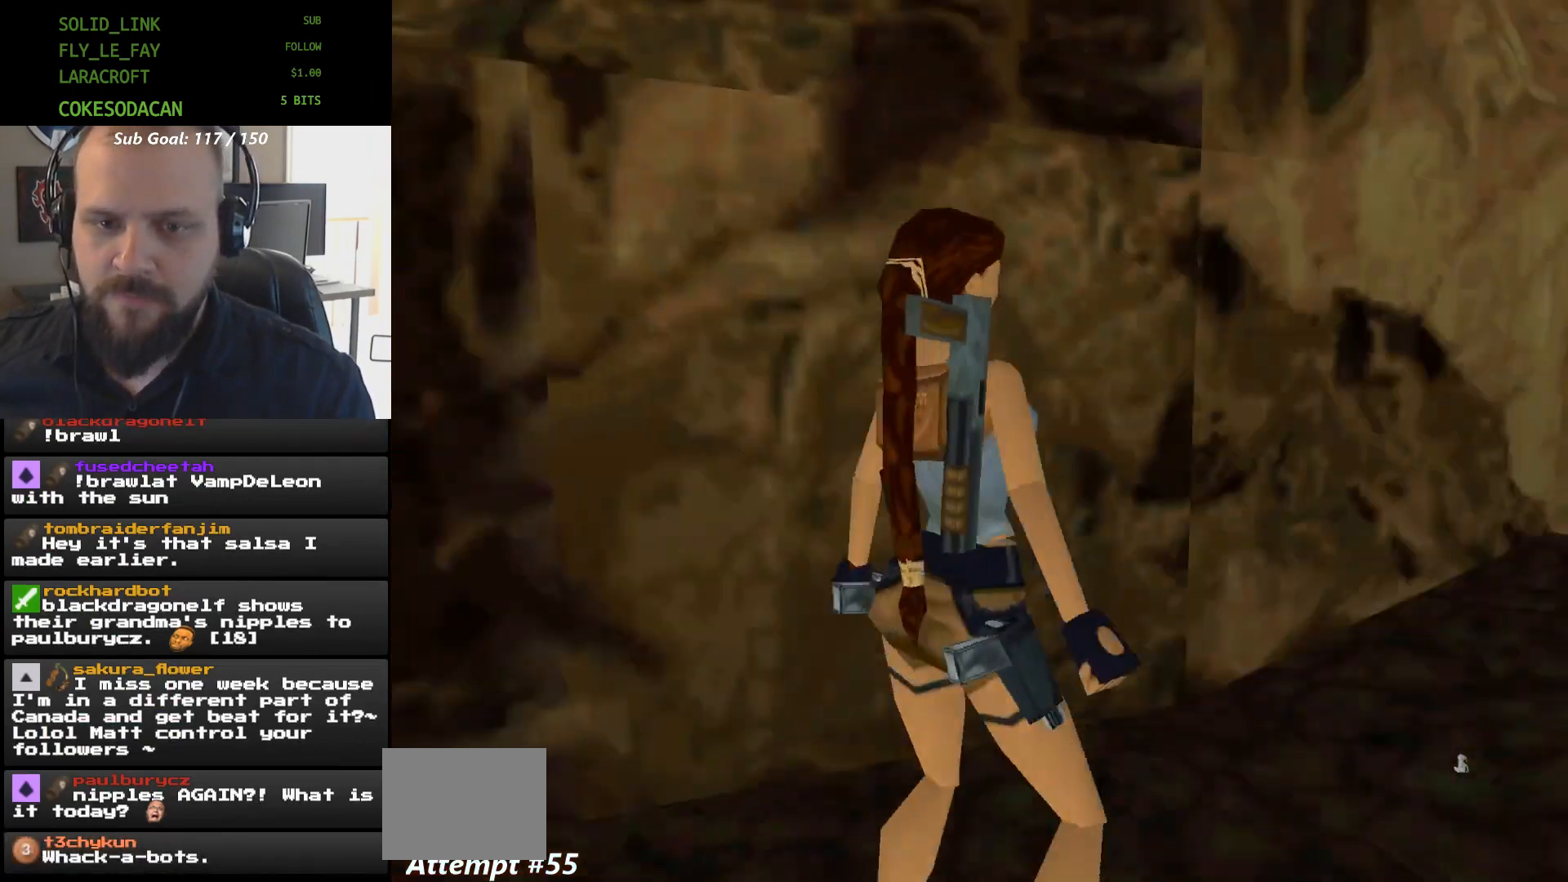
{"buttons": ["DPAD_LEFT"], "events": []}
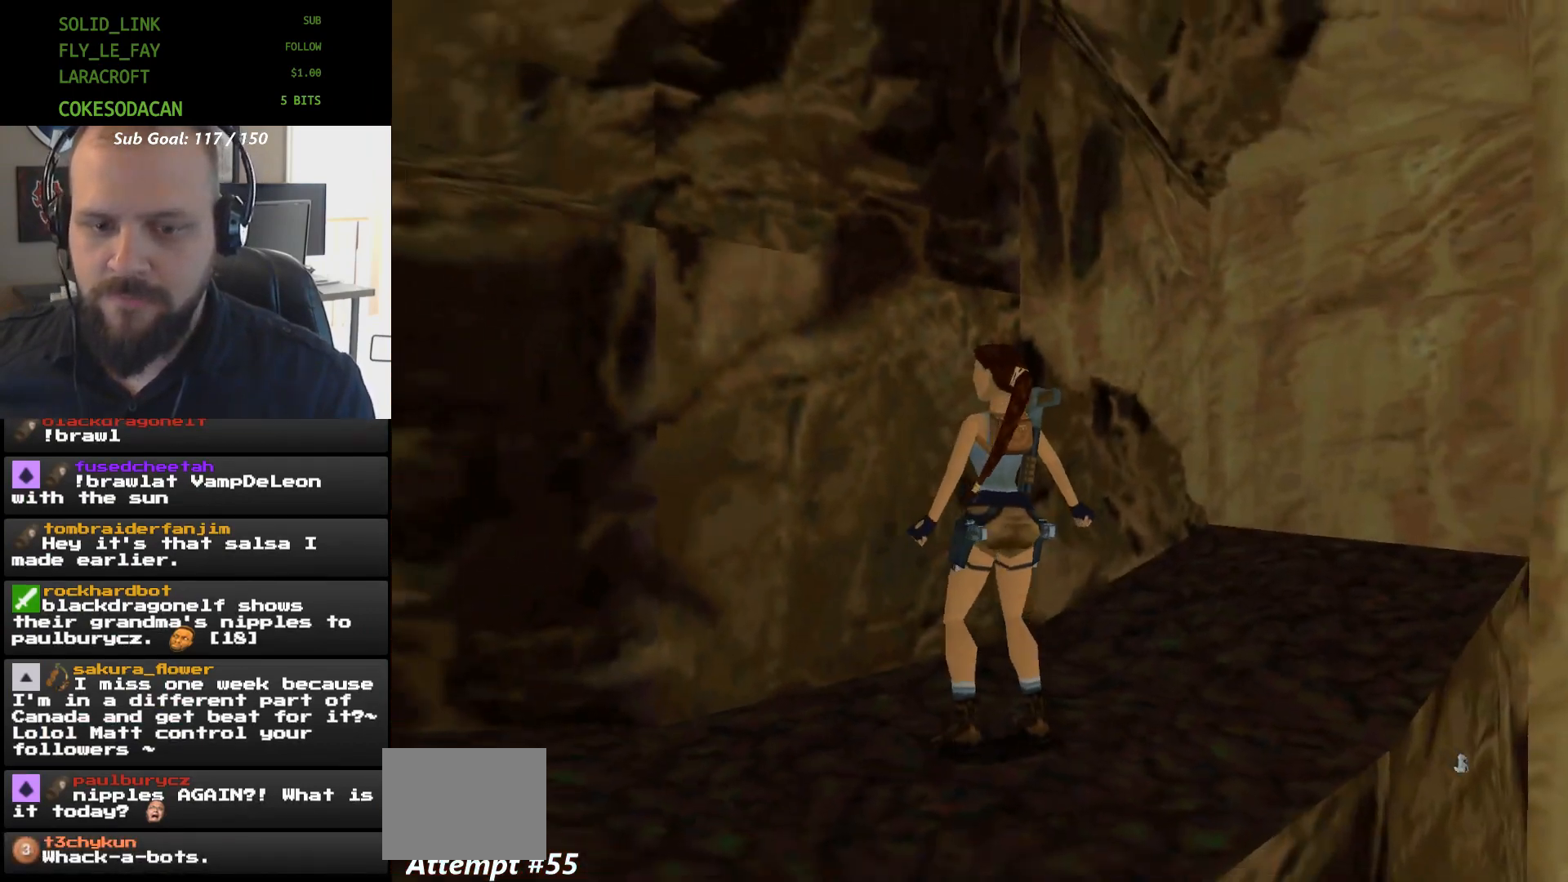
{"buttons": [], "events": [[33, "DPAD_LEFT", "up"], [233, "DPAD_LEFT", "down"], [400, "DPAD_LEFT", "up"]]}
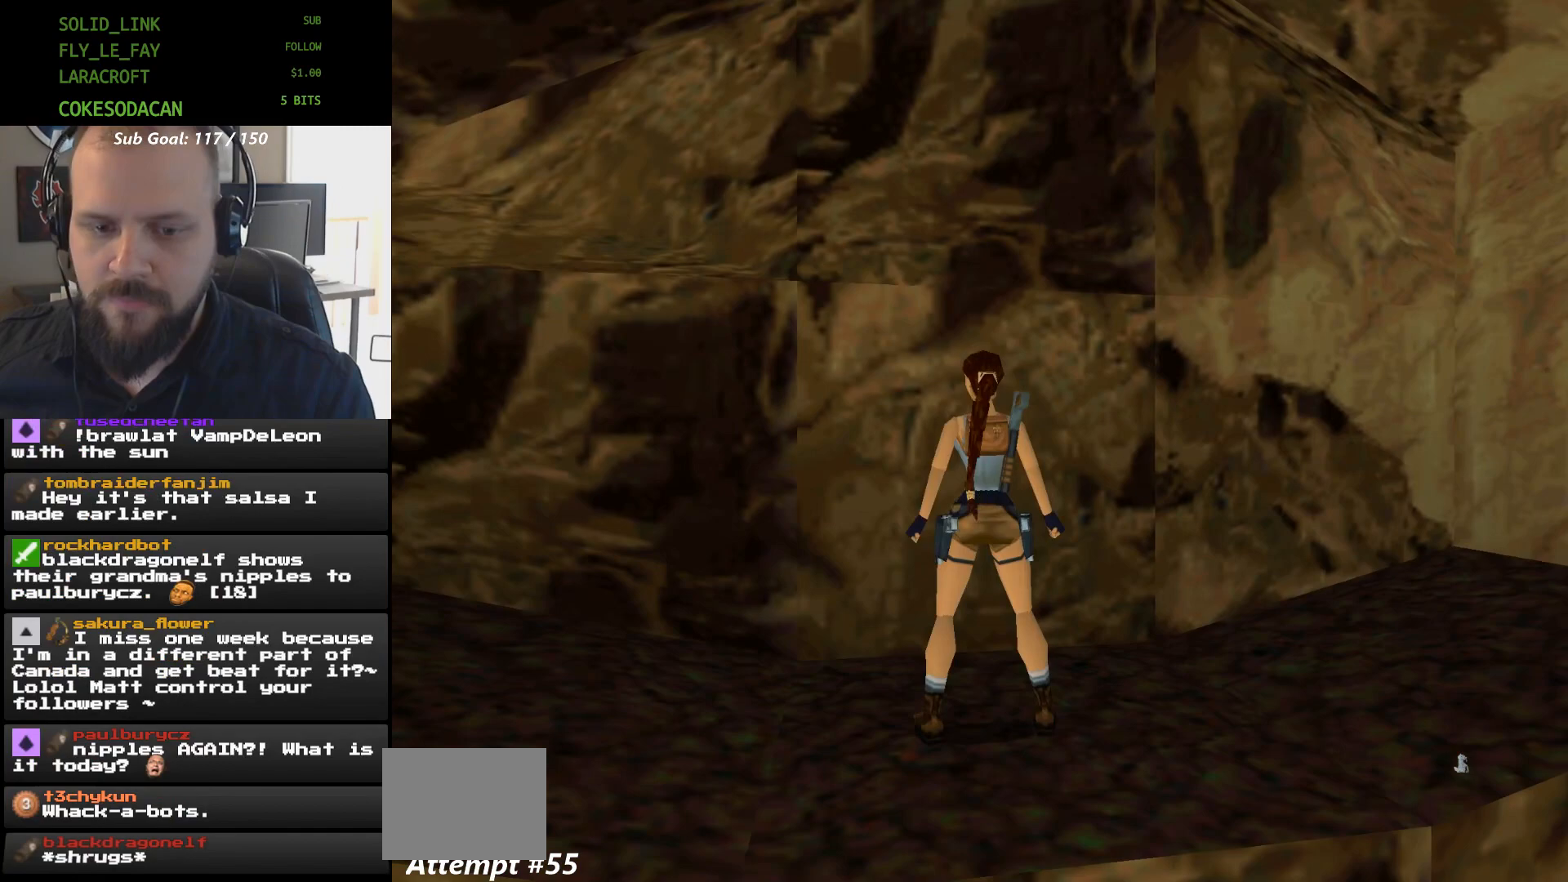
{"buttons": ["A"], "events": [[167, "DPAD_DOWN", "down"], [300, "DPAD_DOWN", "up"], [400, "A", "down"]]}
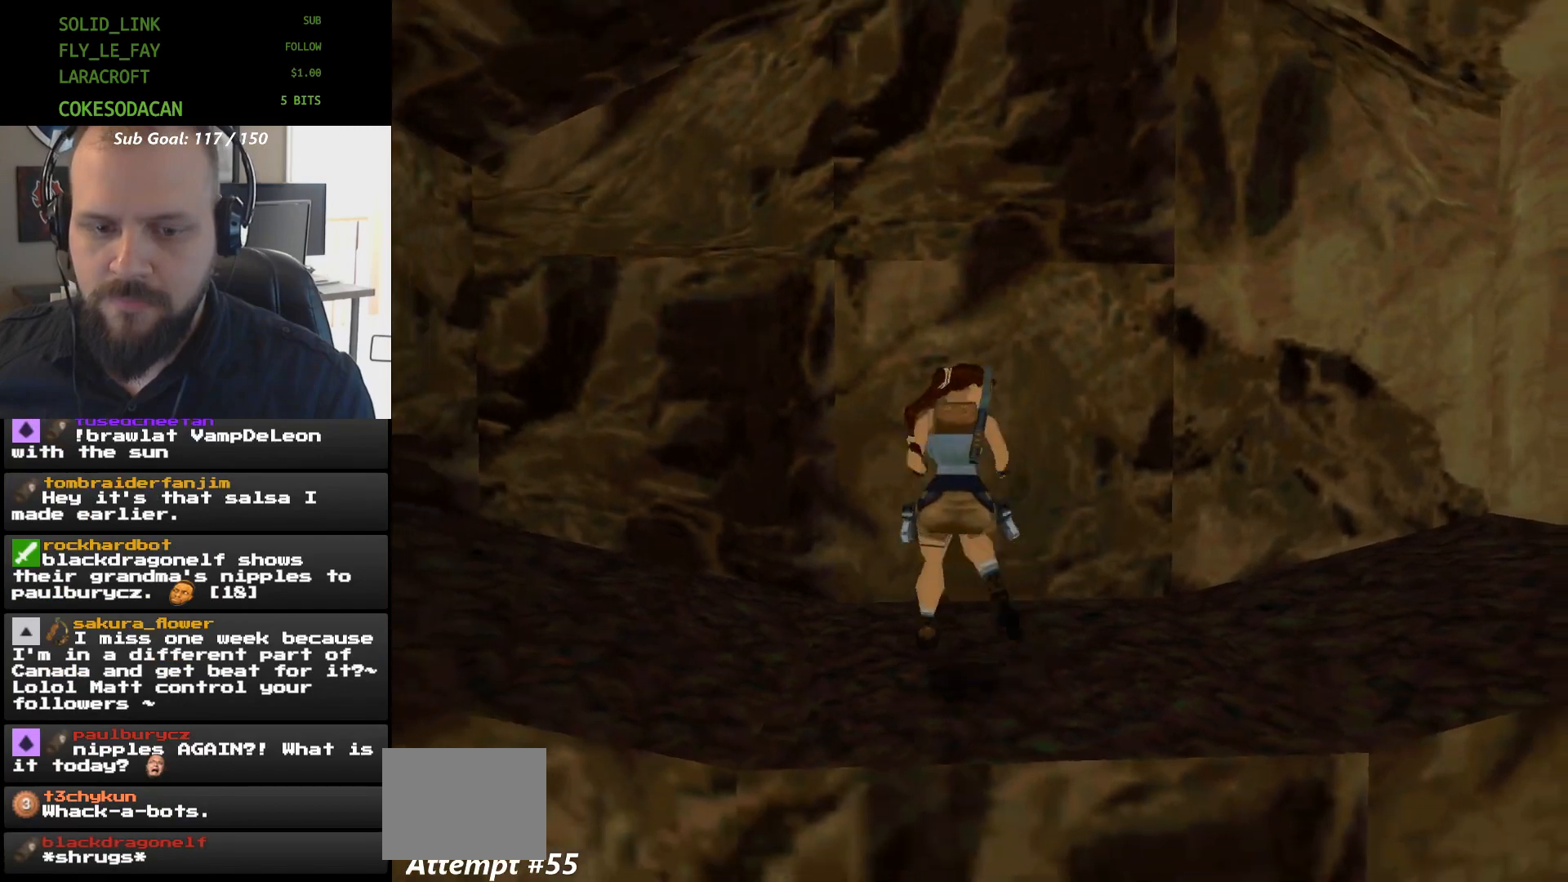
{"buttons": ["A"], "events": []}
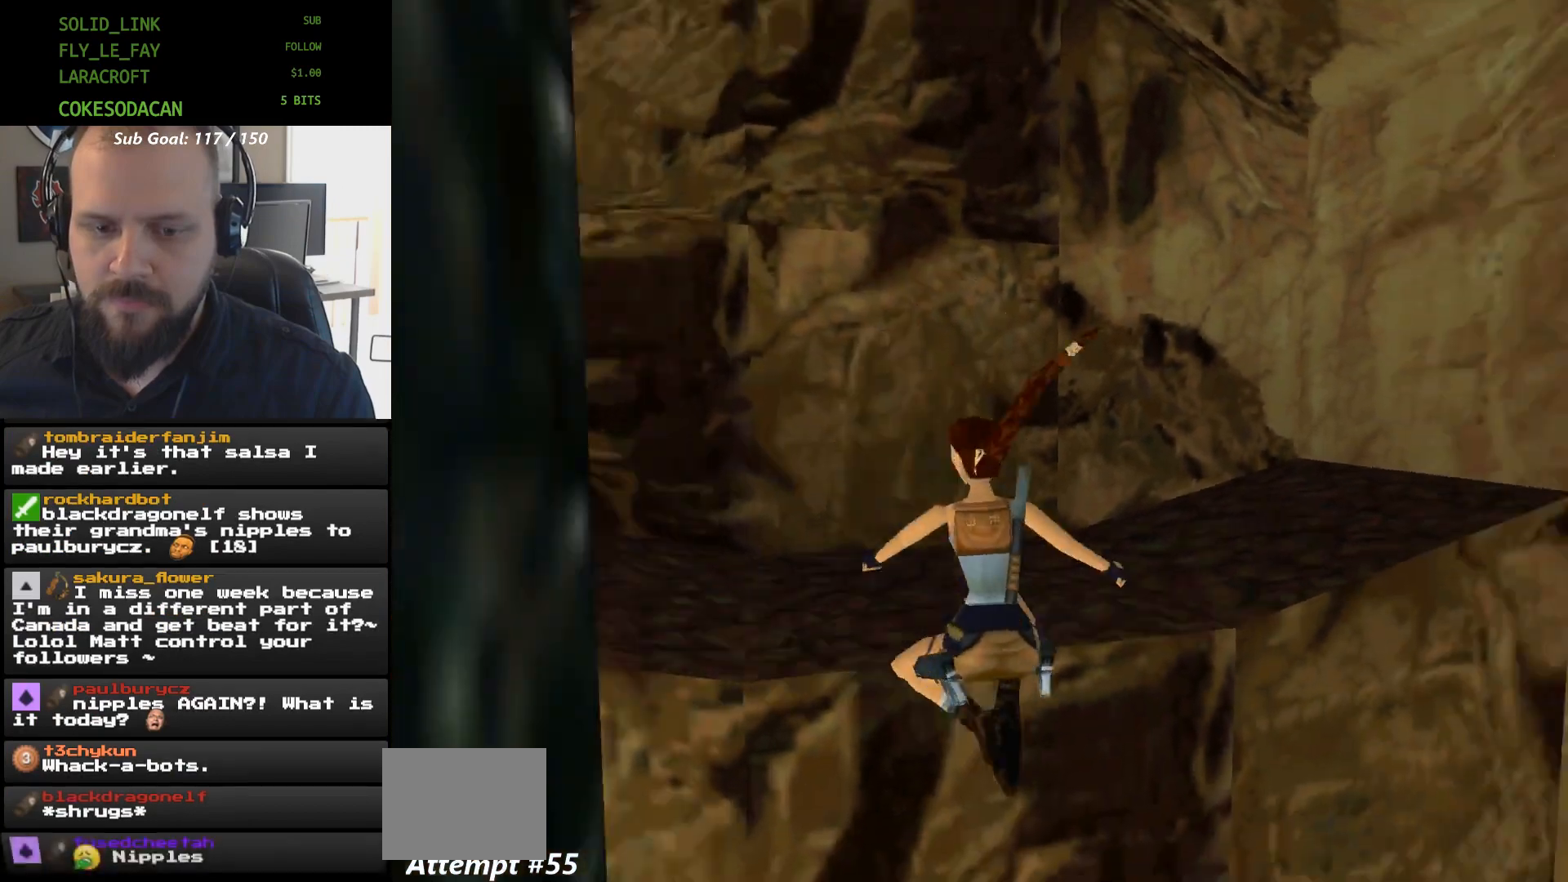
{"buttons": ["A", "DPAD_LEFT"], "events": [[233, "DPAD_LEFT", "down"]]}
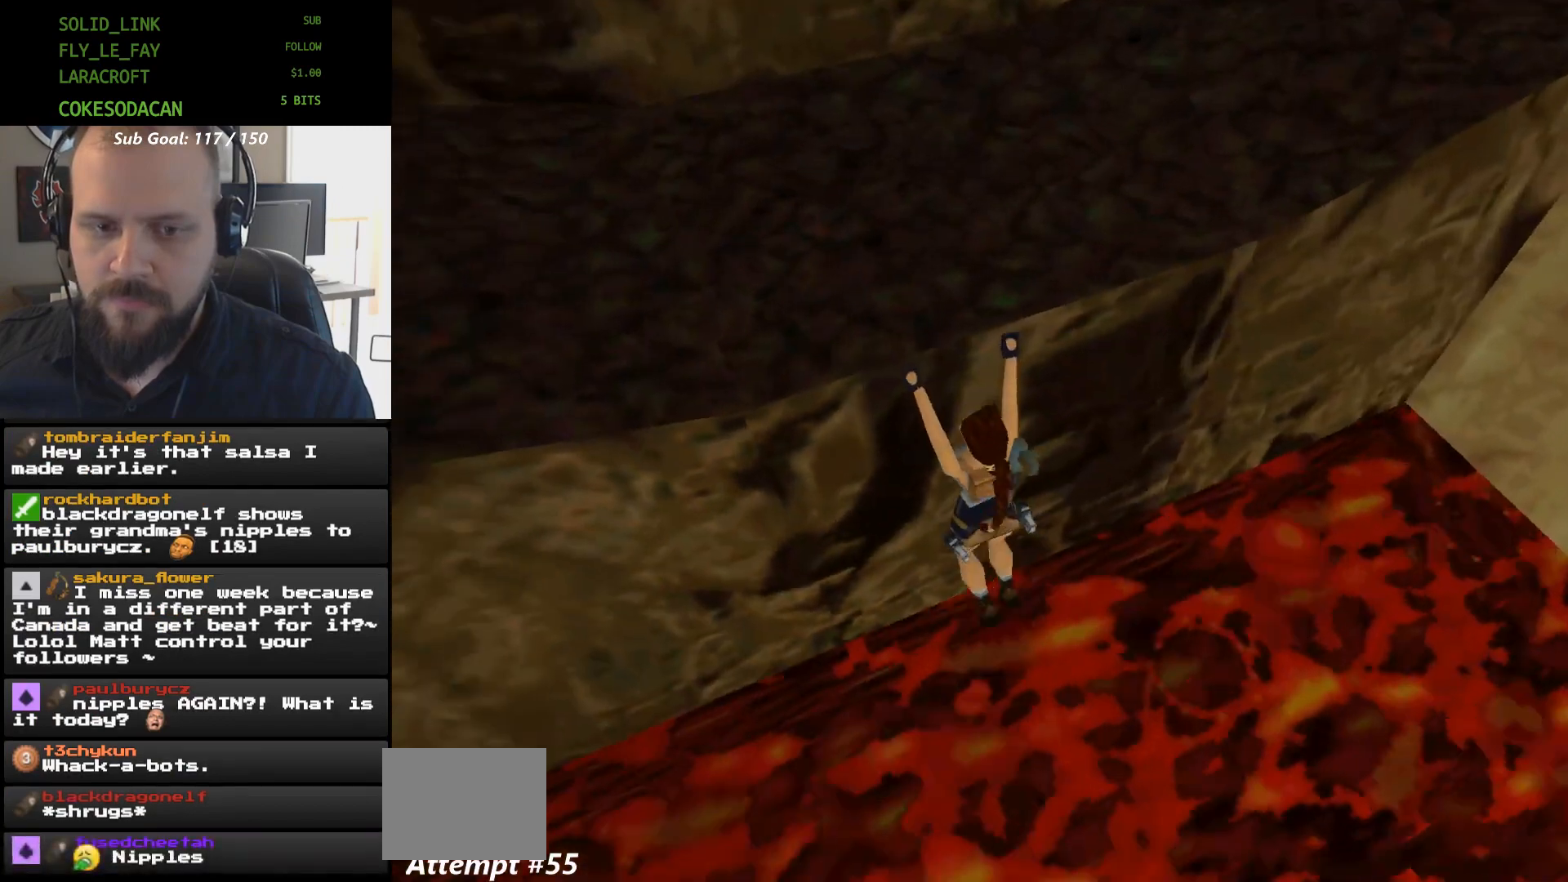
{"buttons": ["A", "DPAD_LEFT"], "events": []}
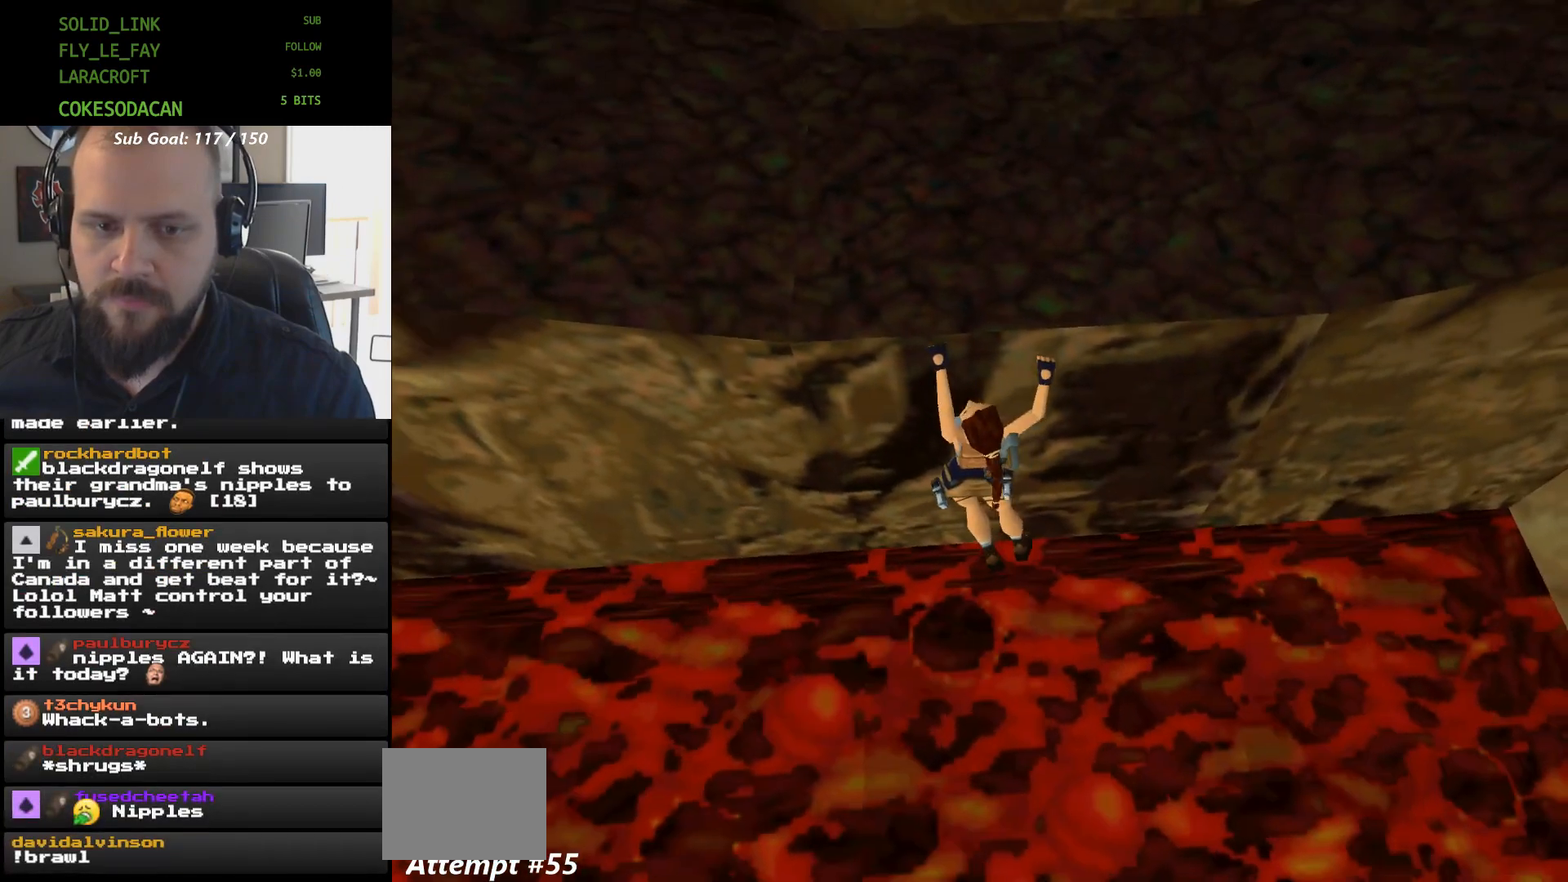
{"buttons": ["A", "DPAD_LEFT"], "events": []}
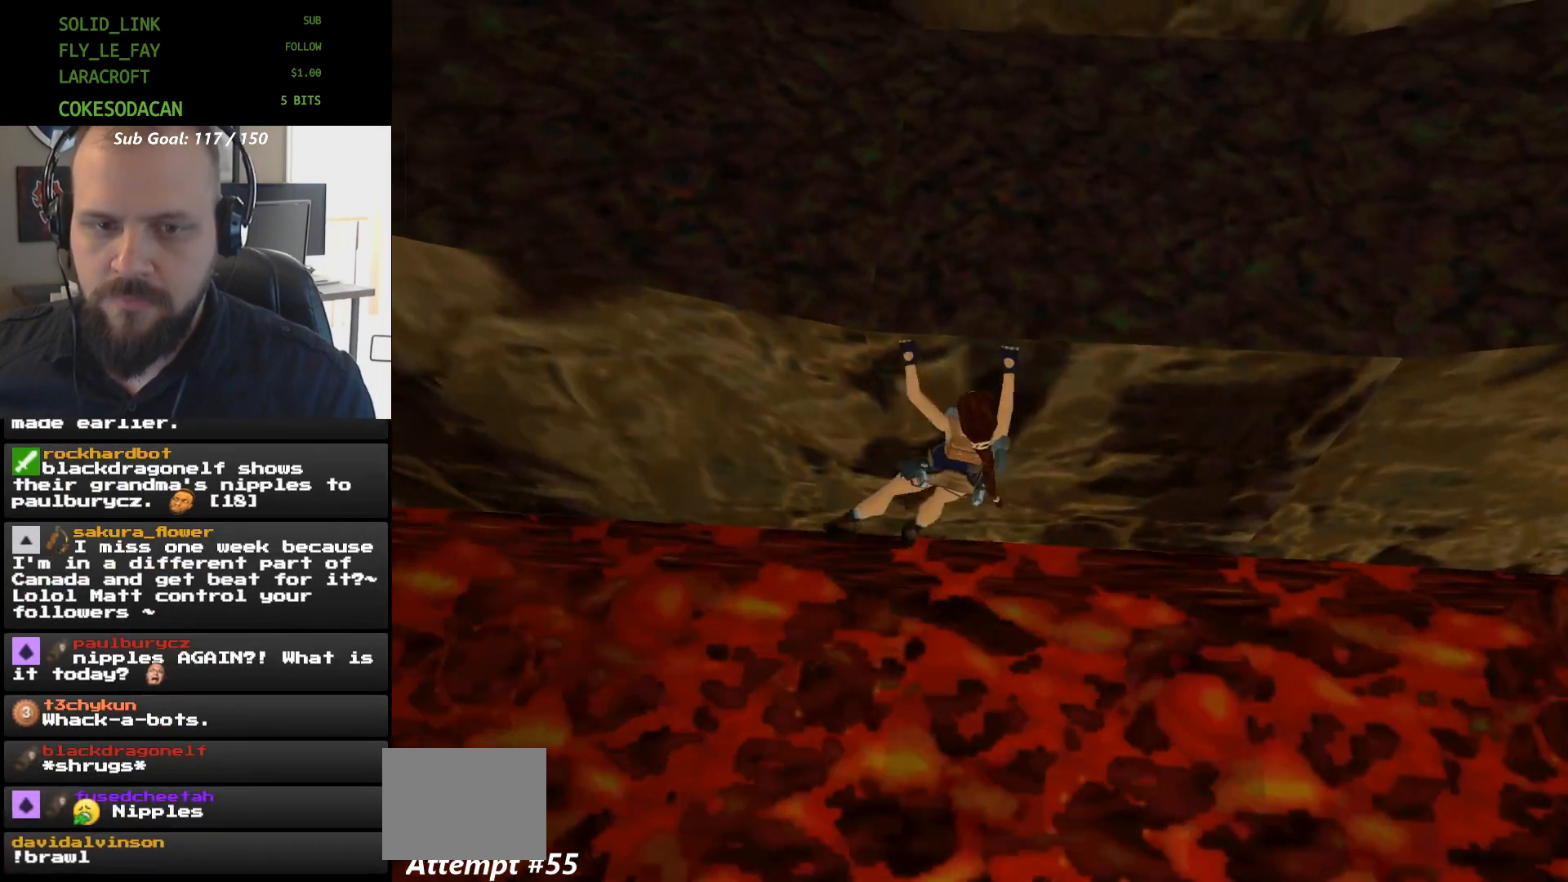
{"buttons": ["A", "DPAD_LEFT"], "events": []}
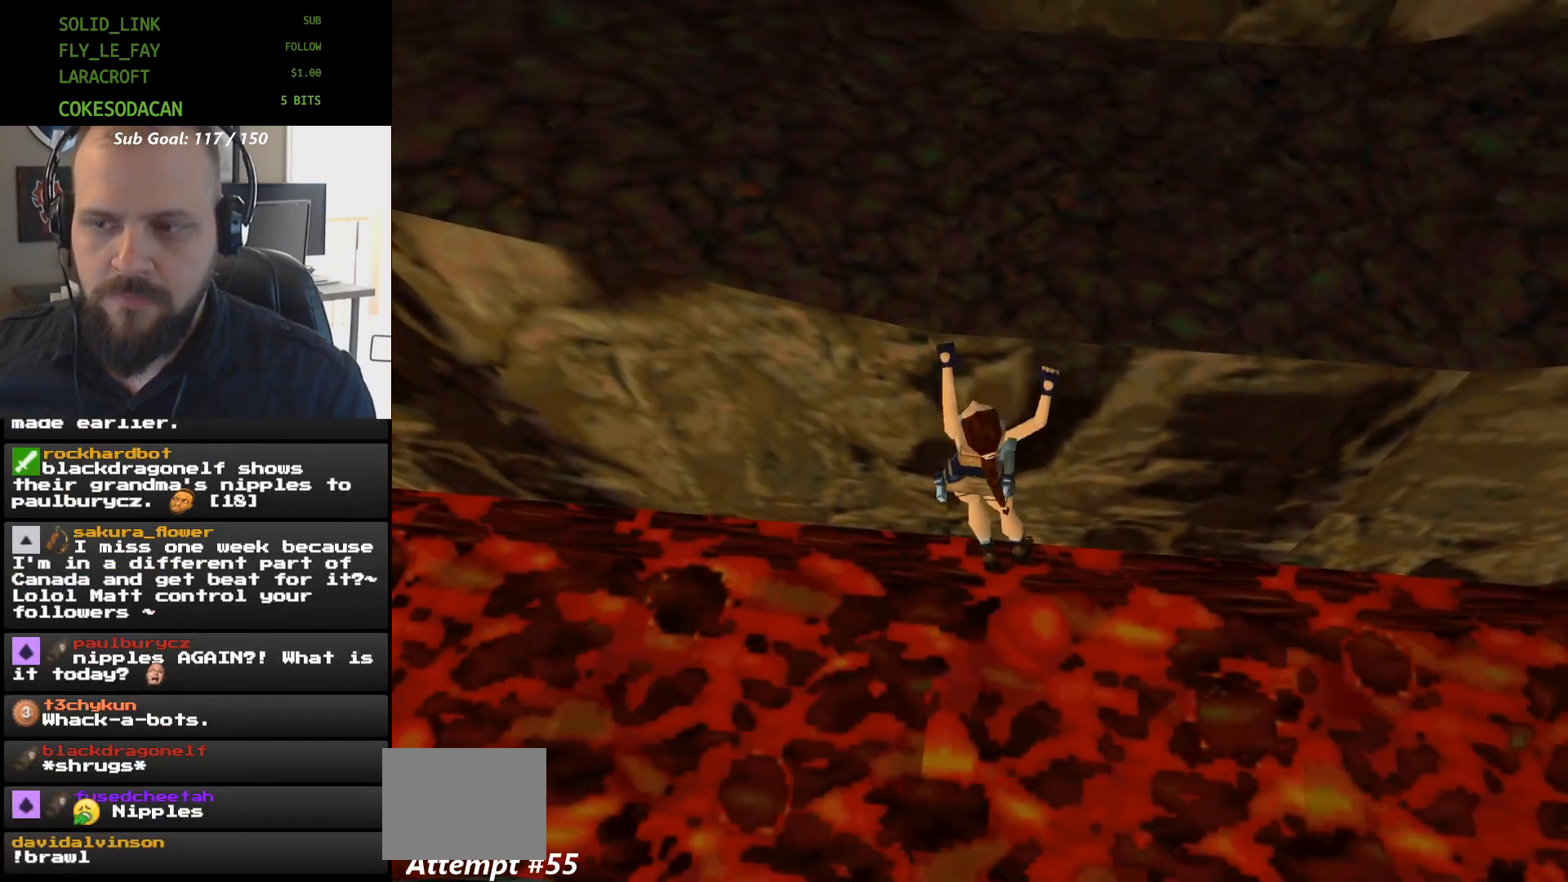
{"buttons": ["A", "DPAD_LEFT"], "events": []}
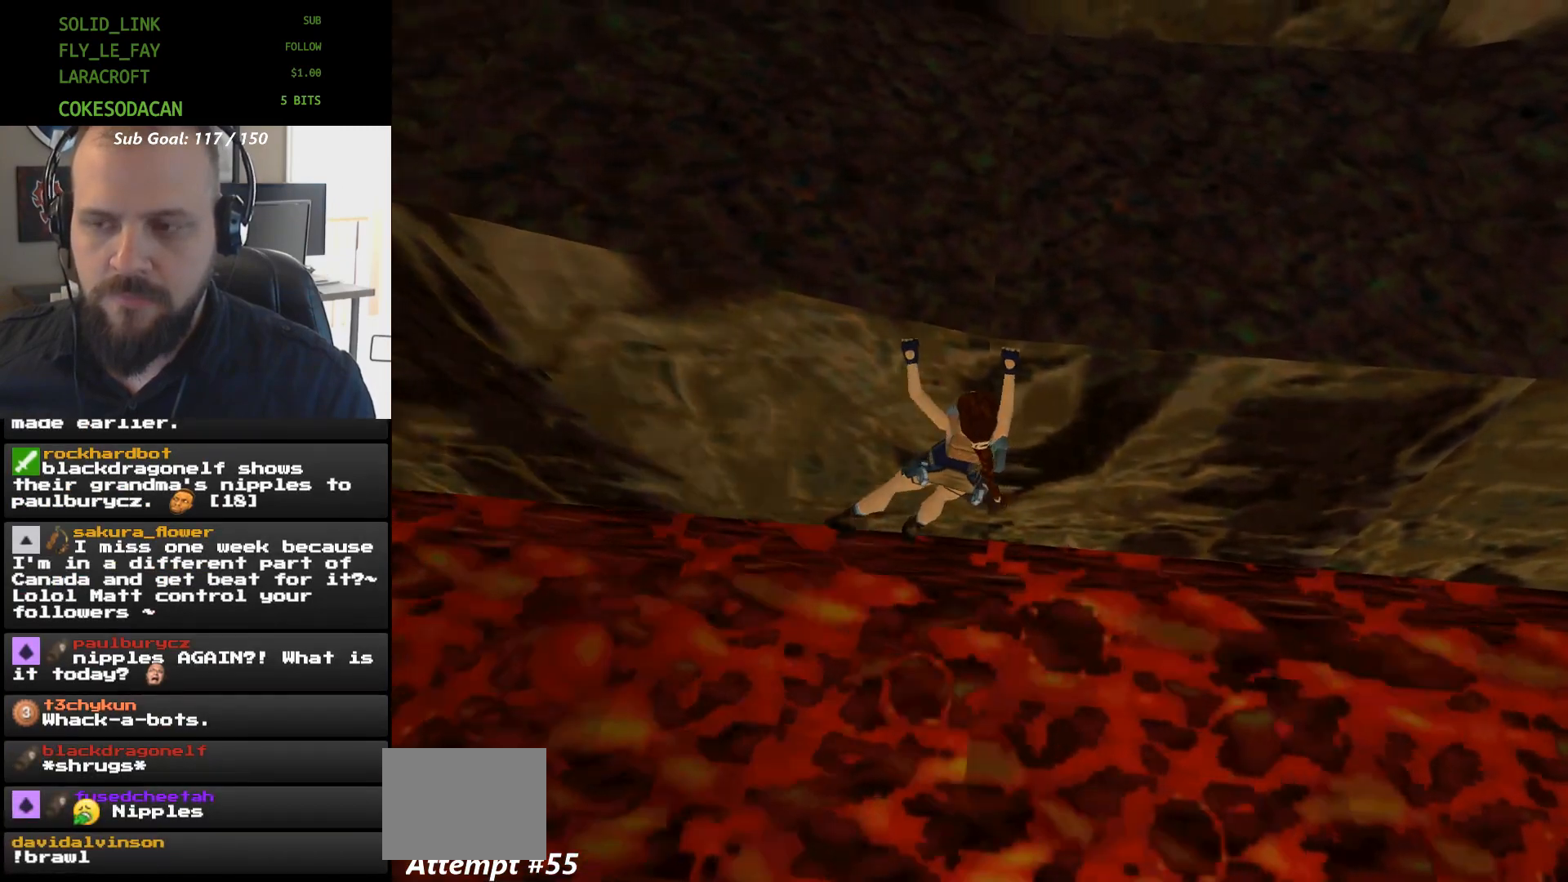
{"buttons": ["A", "DPAD_LEFT"], "events": []}
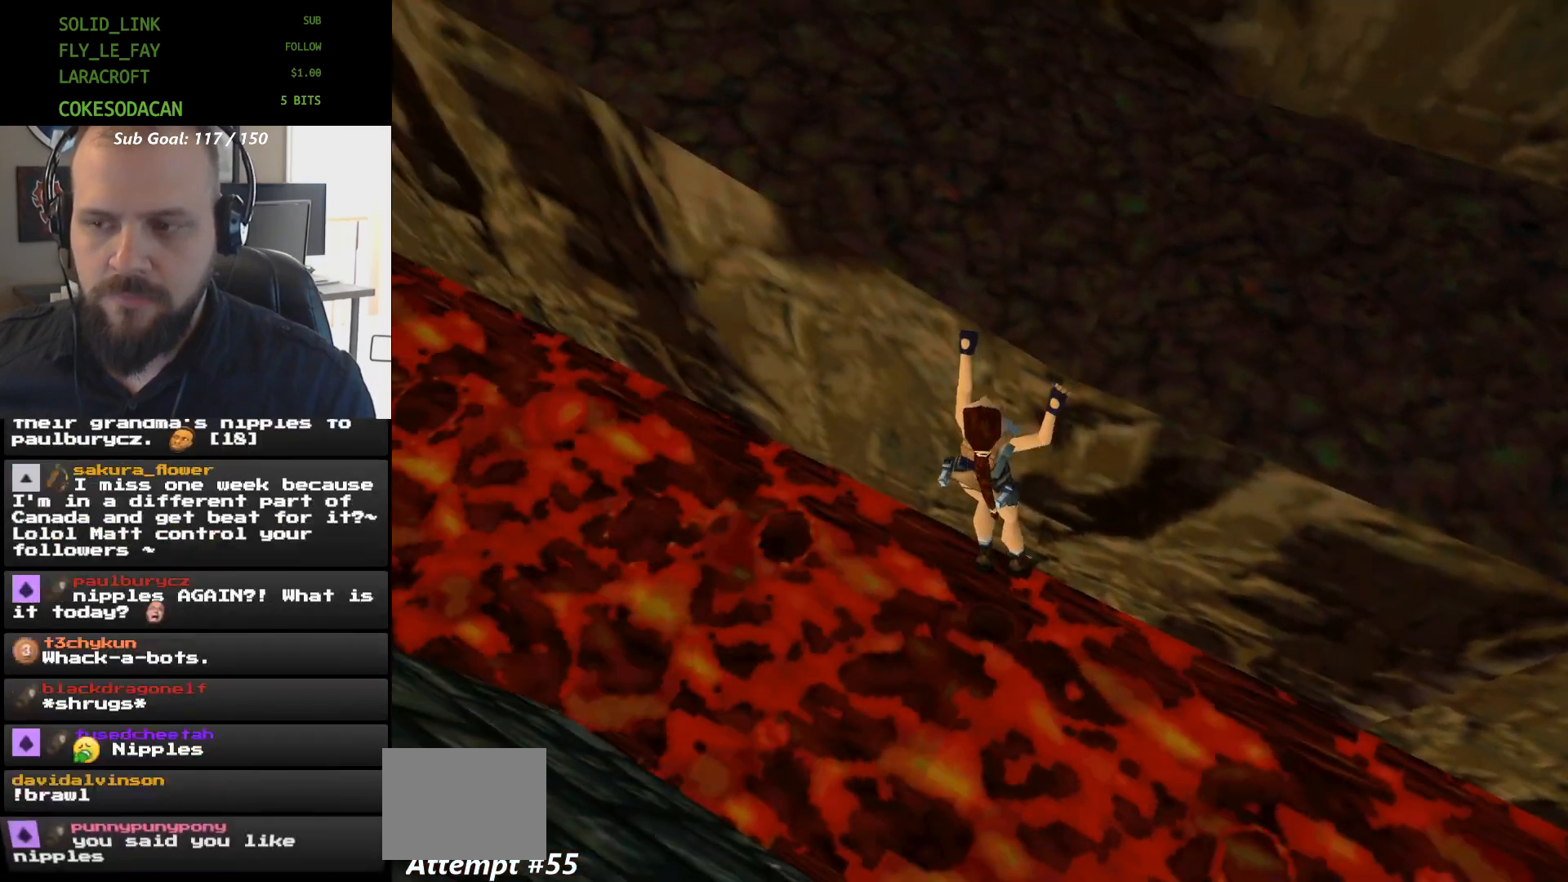
{"buttons": ["A", "DPAD_LEFT"], "events": []}
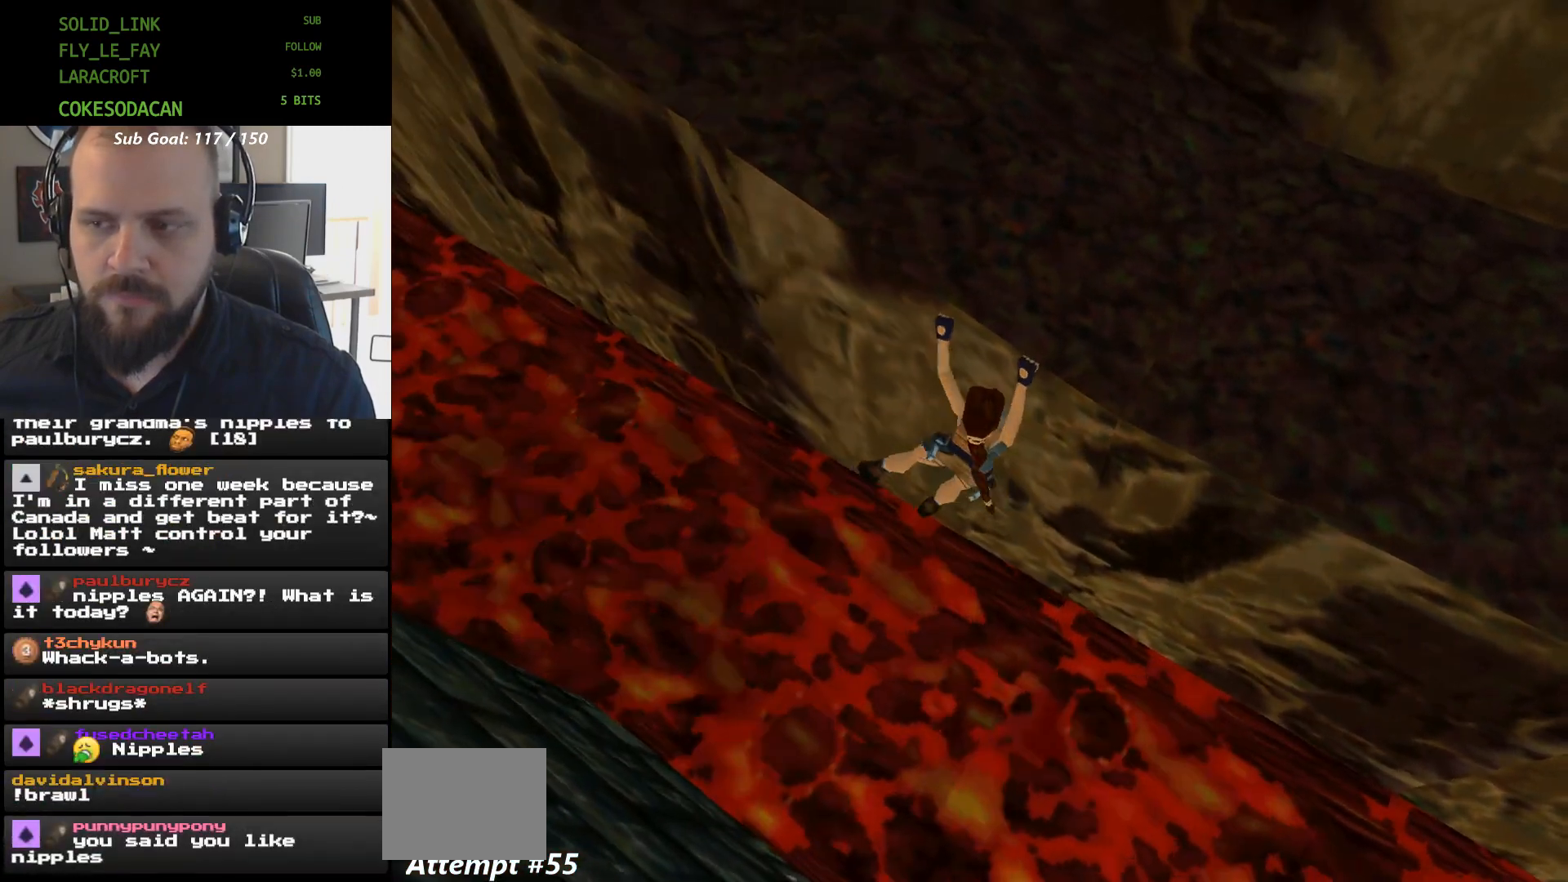
{"buttons": ["A", "DPAD_LEFT"], "events": []}
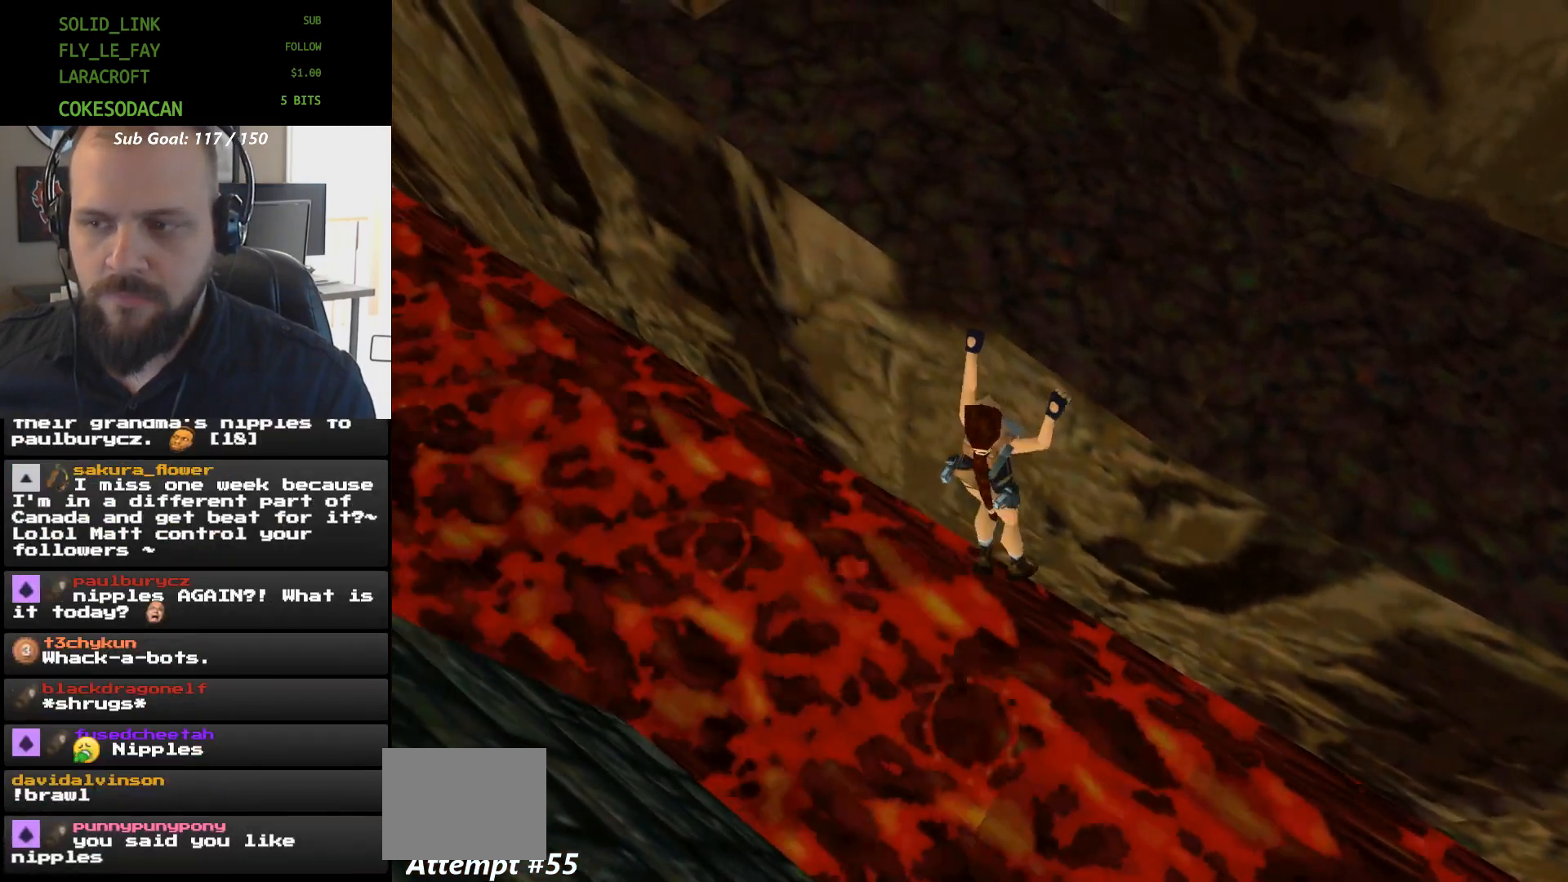
{"buttons": ["A", "DPAD_LEFT"], "events": []}
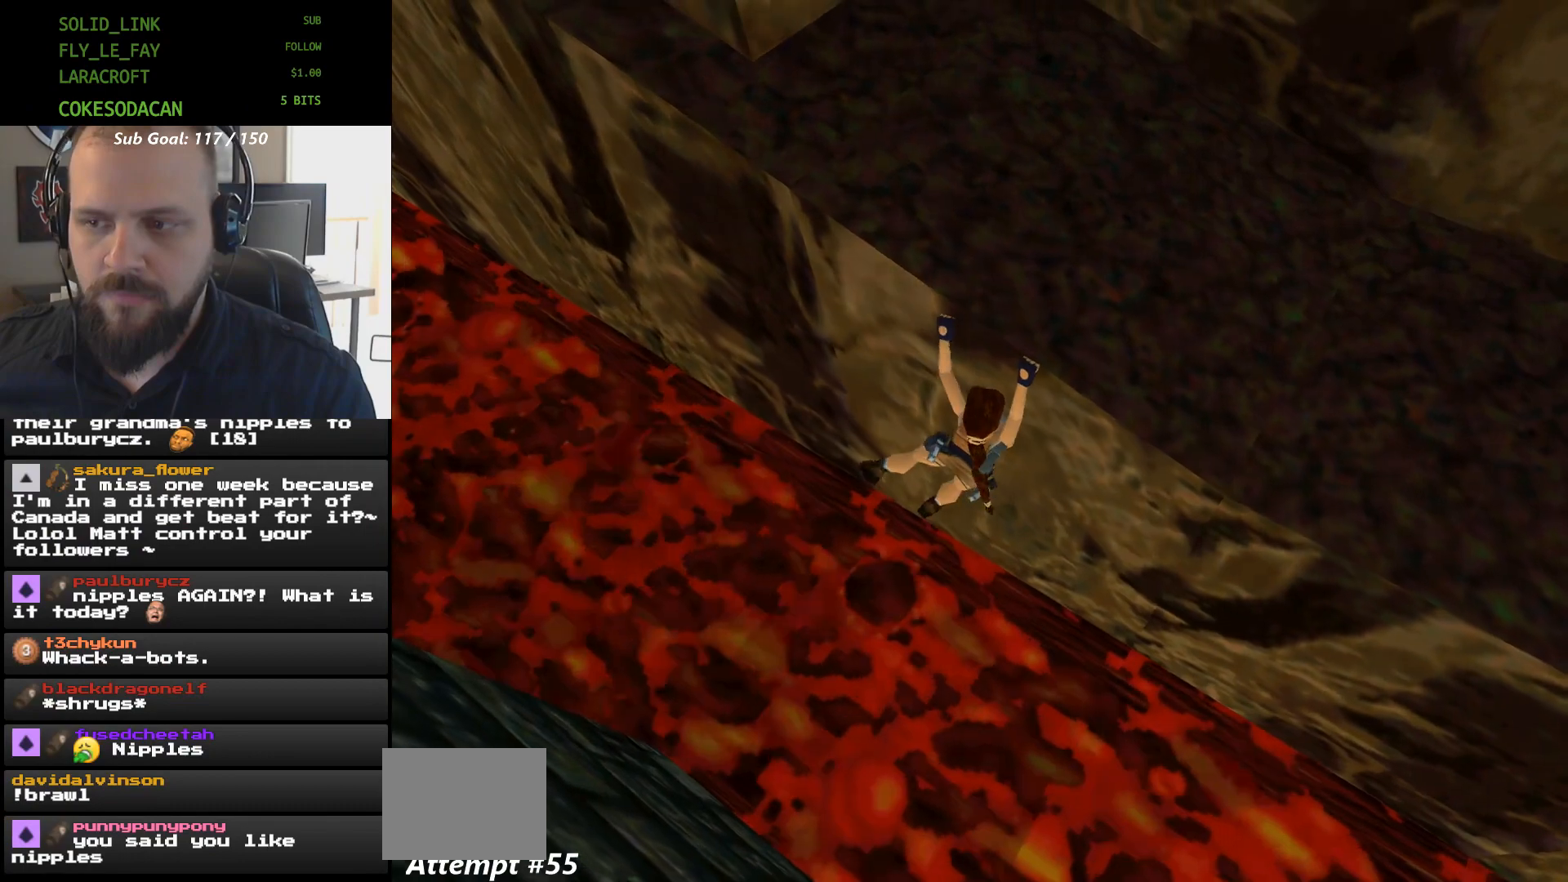
{"buttons": ["A", "DPAD_LEFT"], "events": []}
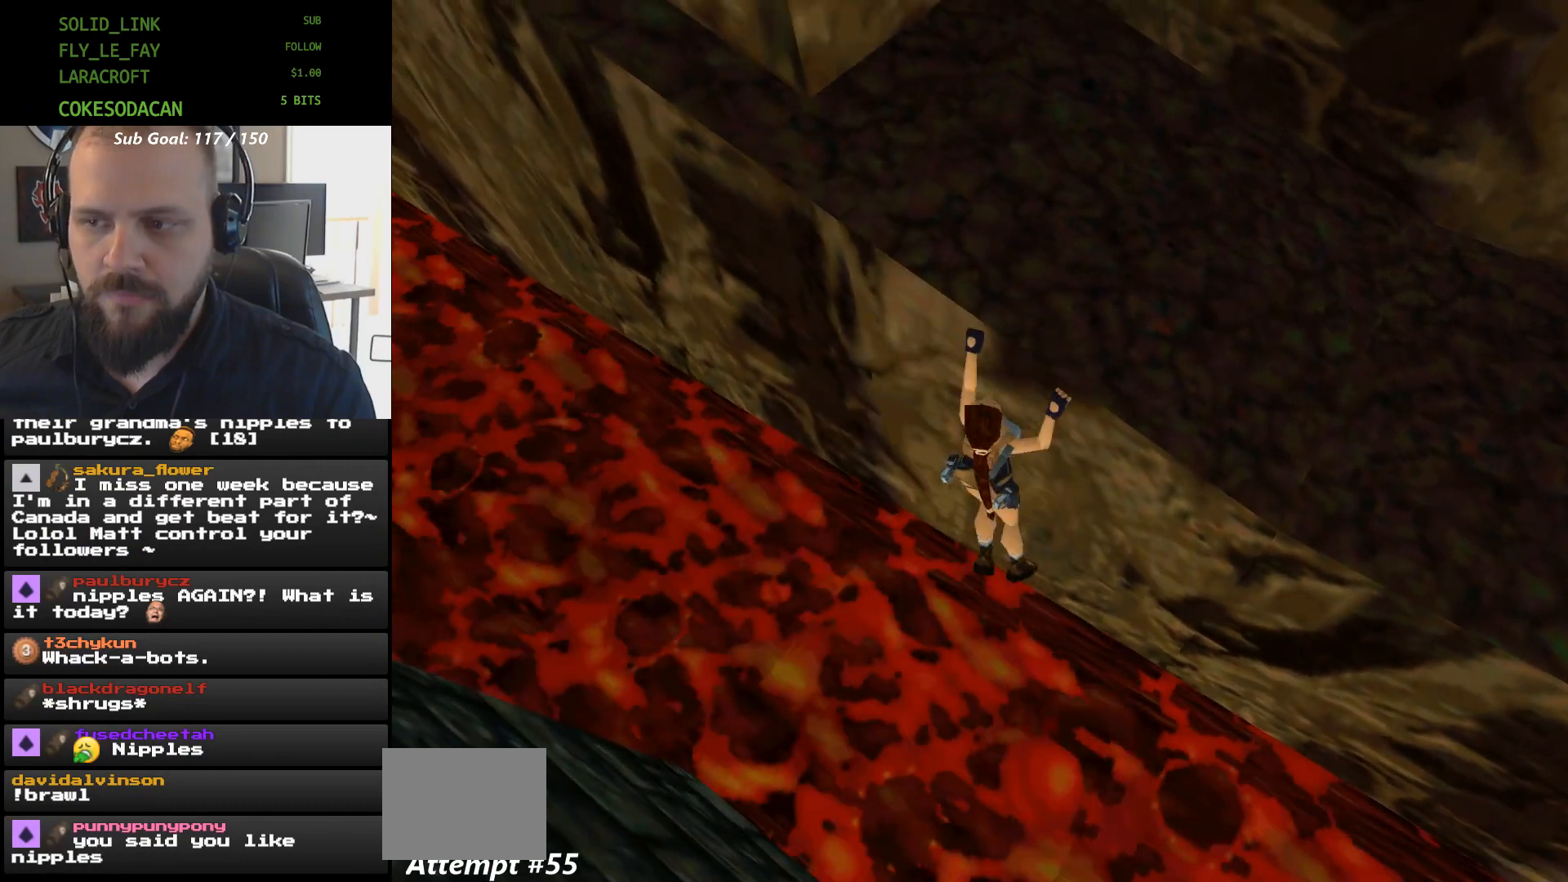
{"buttons": ["A", "DPAD_LEFT"], "events": []}
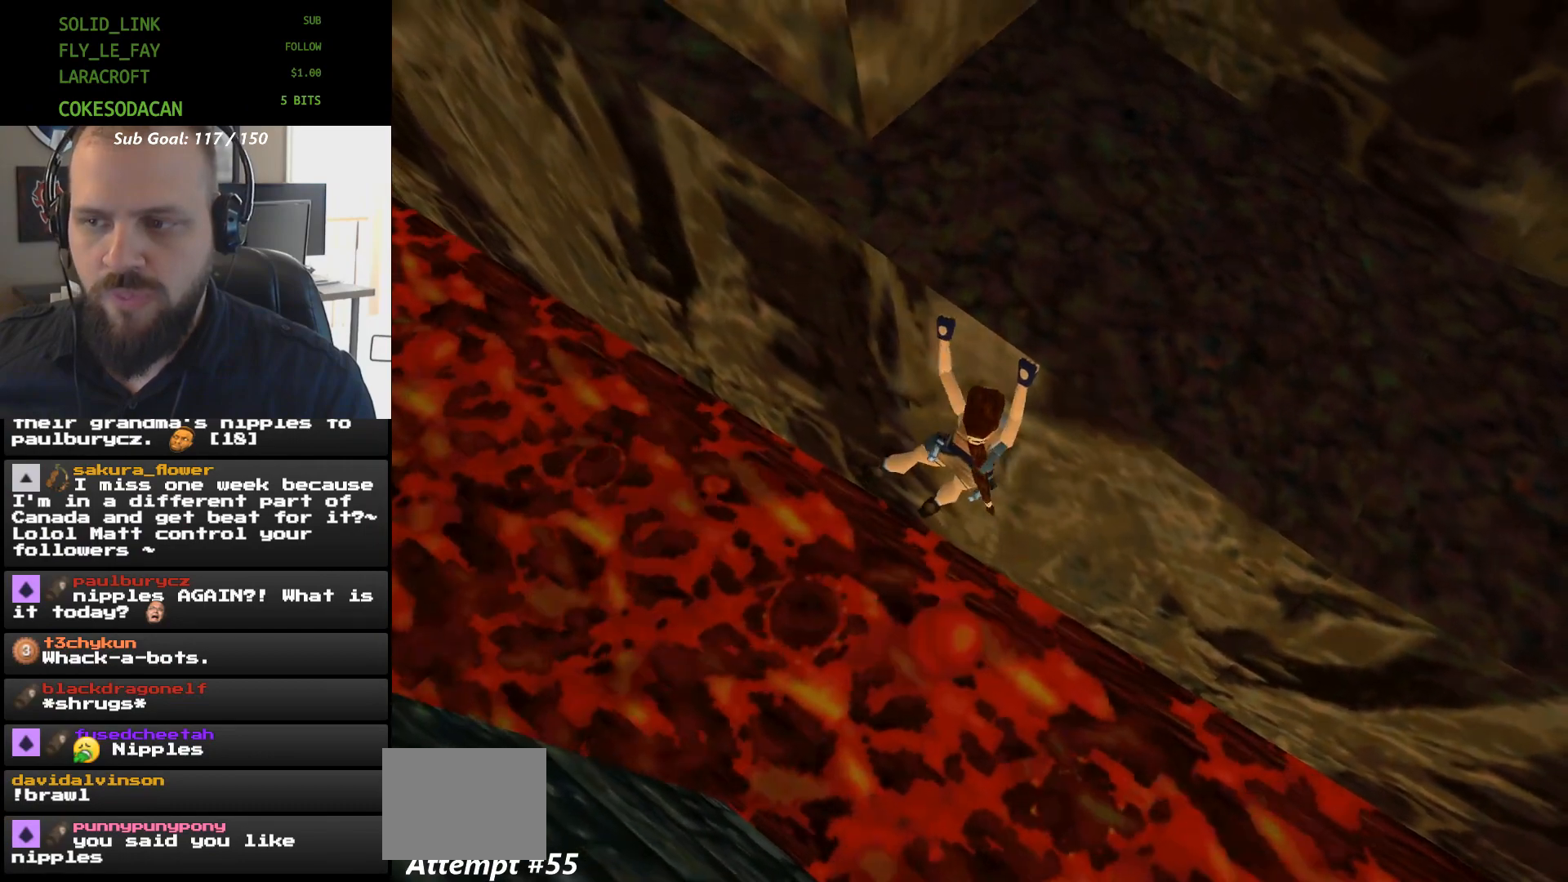
{"buttons": ["A", "DPAD_LEFT"], "events": []}
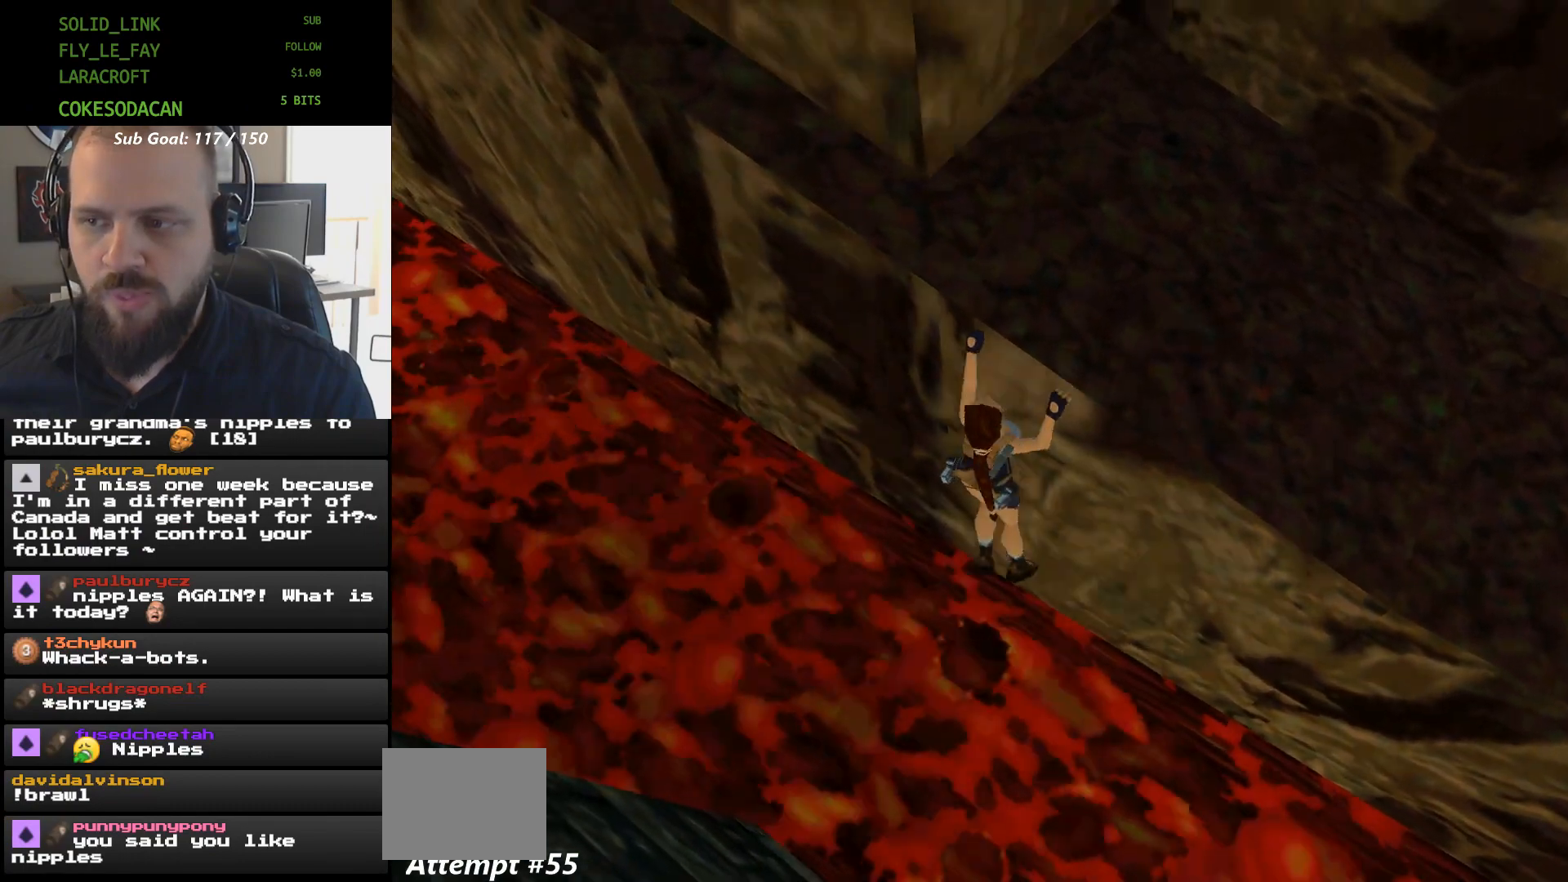
{"buttons": ["A", "DPAD_LEFT"], "events": []}
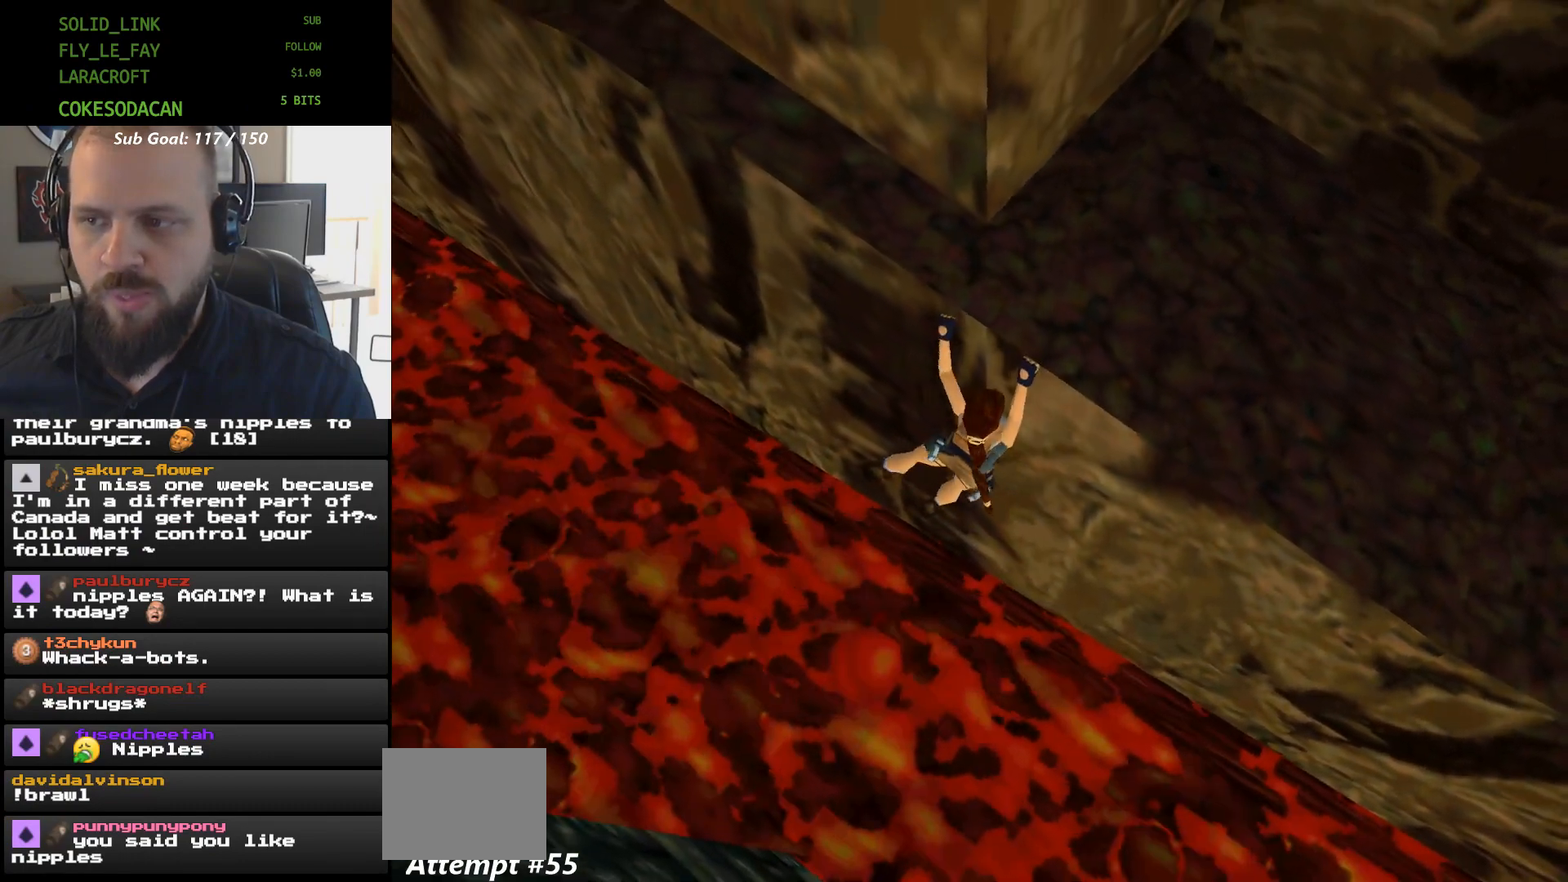
{"buttons": ["A", "DPAD_LEFT"], "events": []}
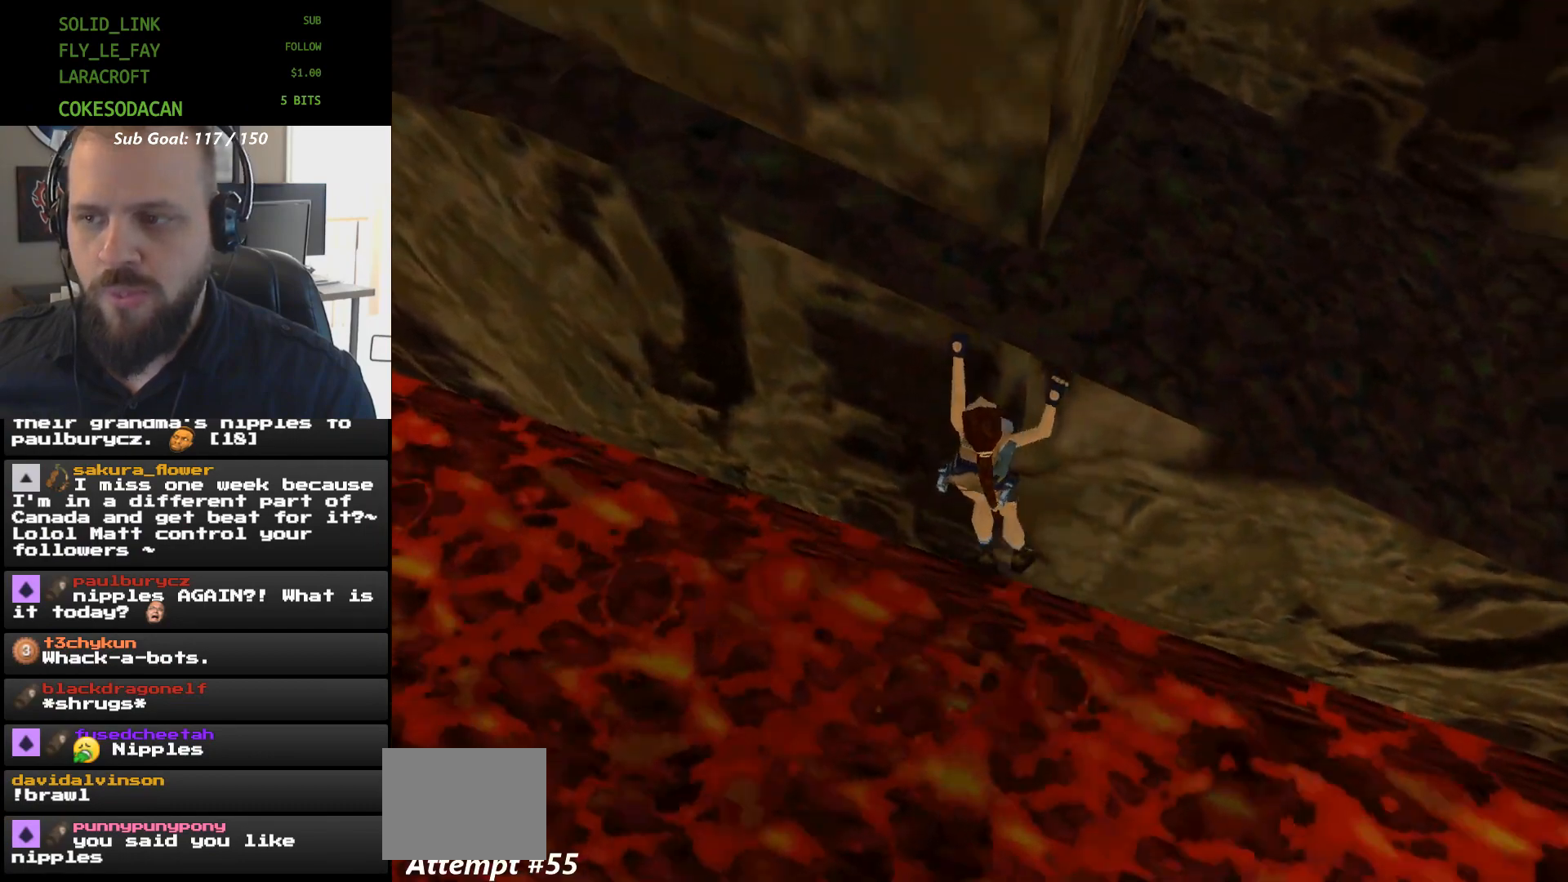
{"buttons": ["A", "DPAD_LEFT"], "events": []}
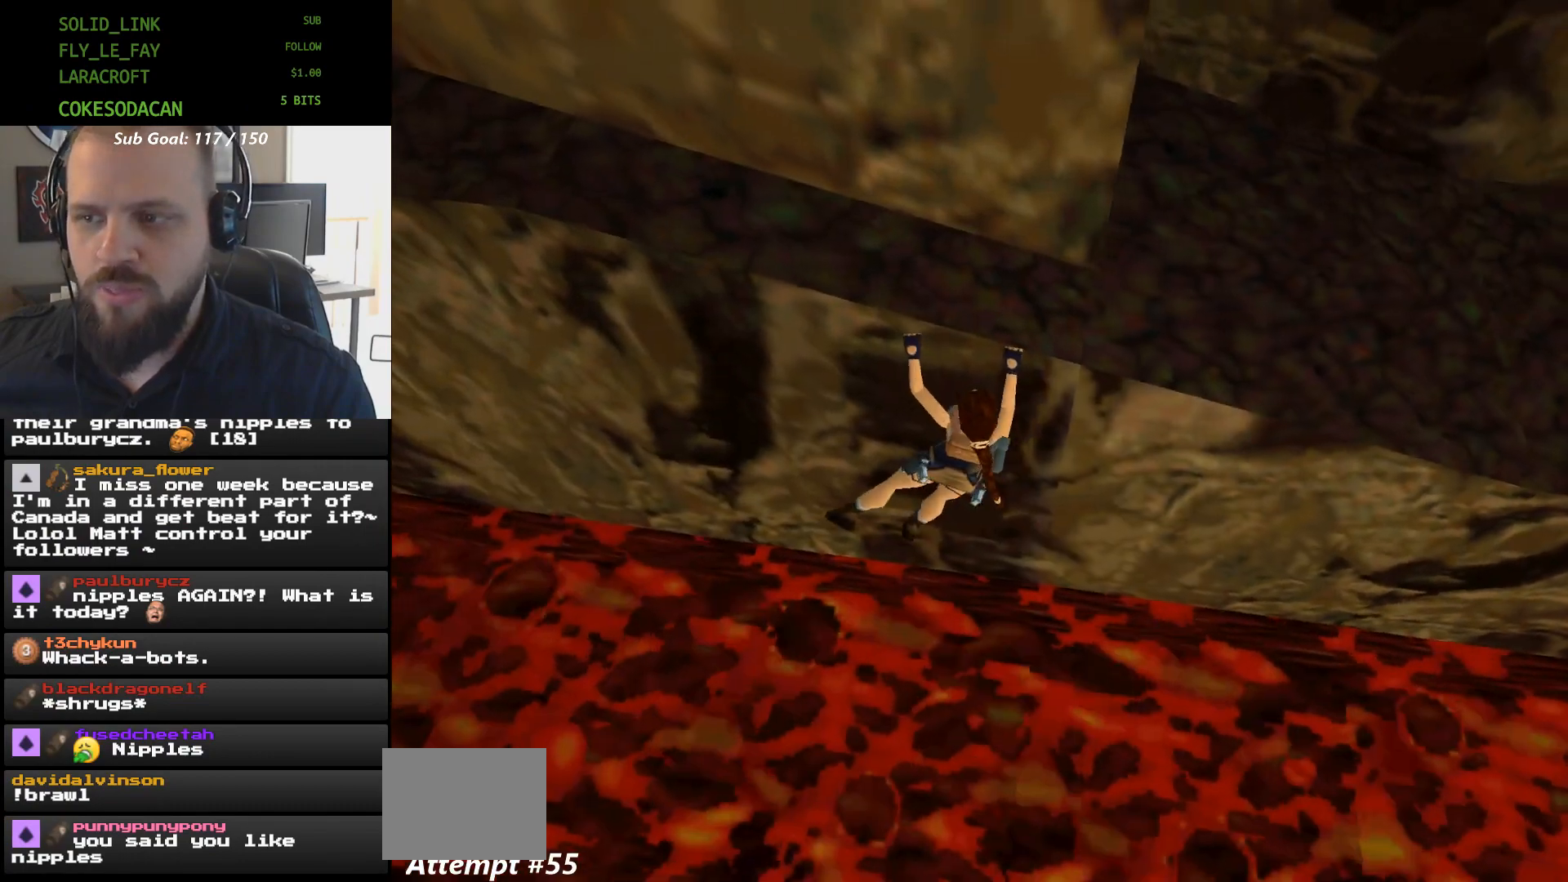
{"buttons": ["A", "DPAD_LEFT"], "events": []}
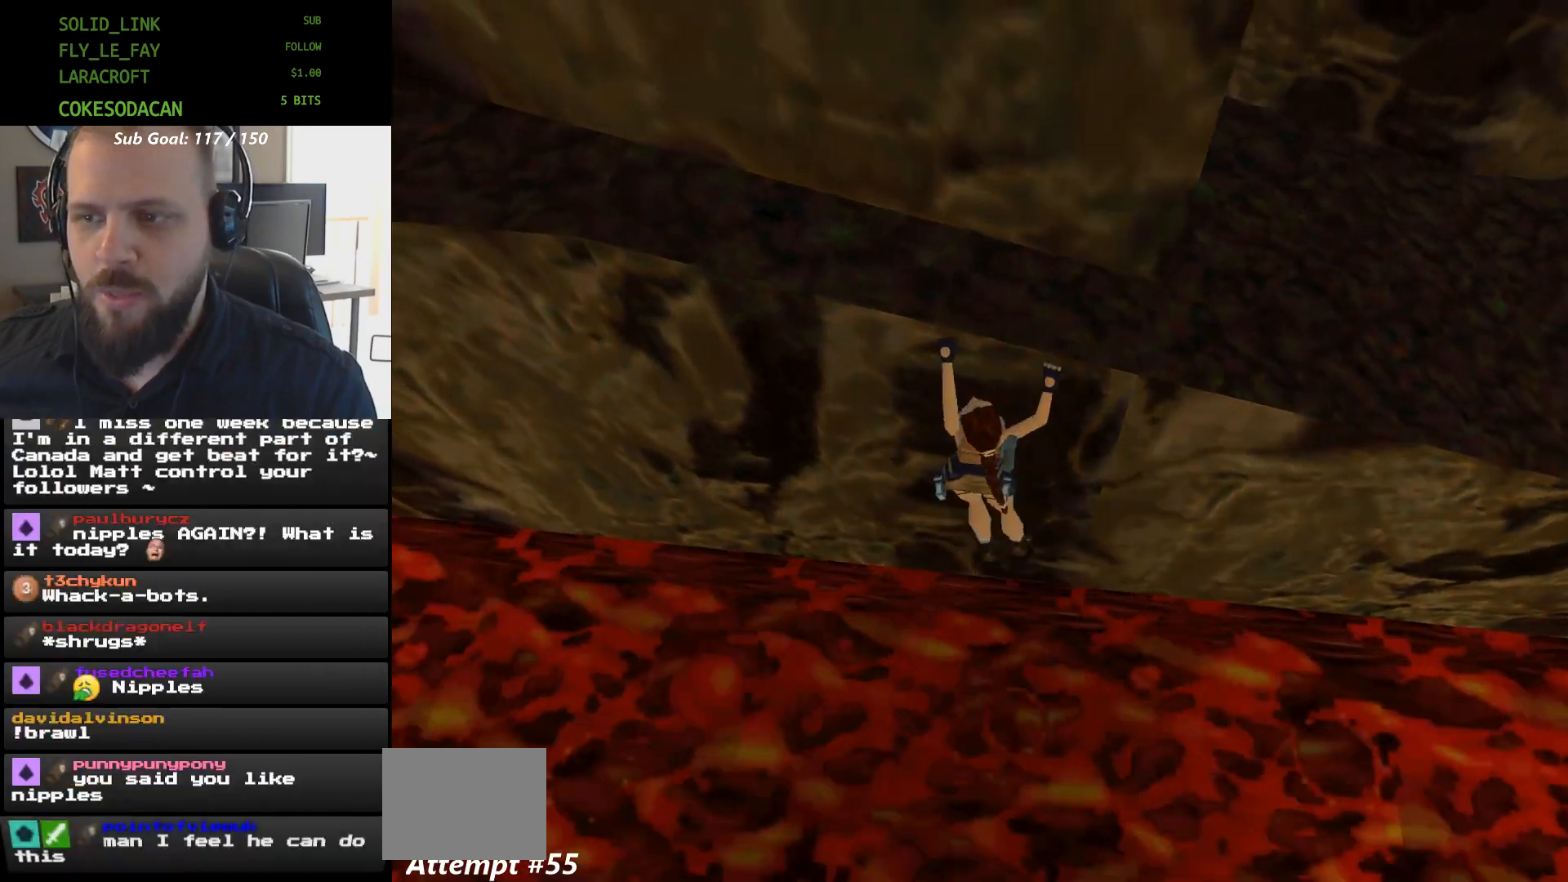
{"buttons": ["A", "DPAD_LEFT"], "events": []}
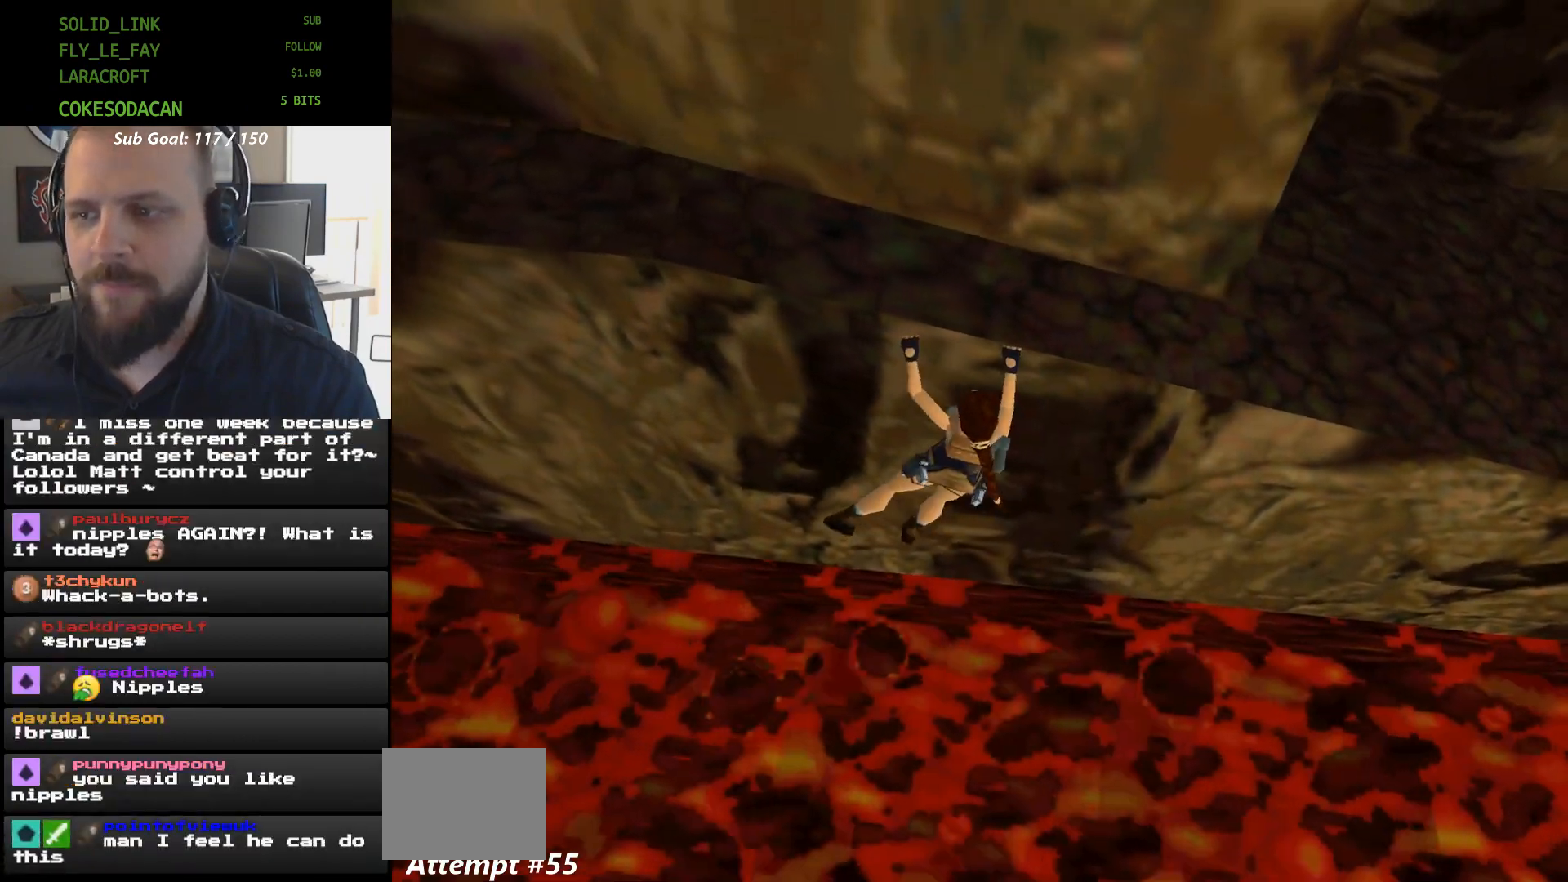
{"buttons": ["A", "DPAD_LEFT"], "events": []}